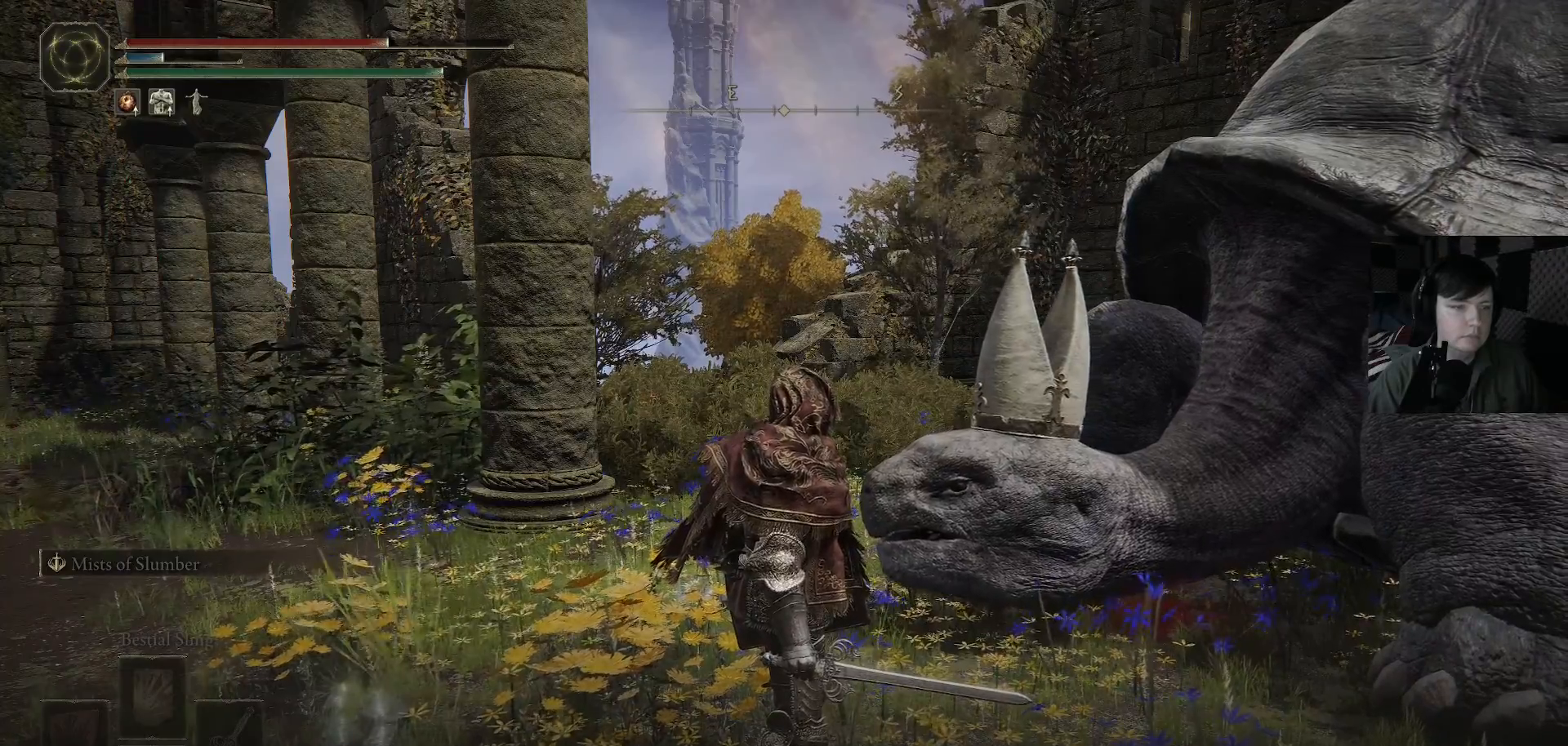
Gameplay with a controller (Xbox layout); each line is a JSON object with the inputs held at the frame after it. "events" lists button and stick changes between this image and that frame as [ms after this image, input, new state], when the widget could be followed in between.
{"buttons": [], "left_stick": "center", "right_stick": "left", "events": [[300, "right_stick", "left"]]}
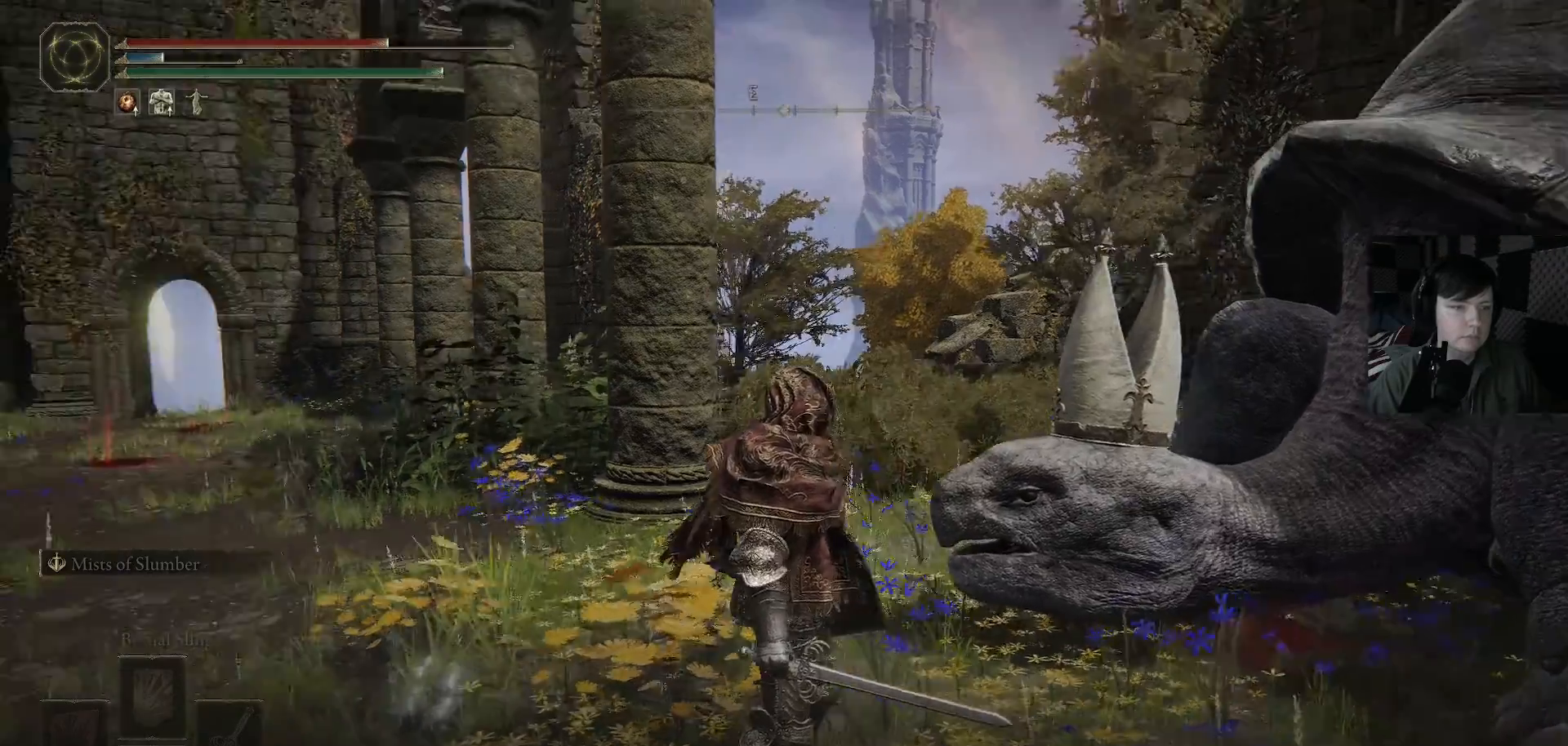
{"buttons": [], "left_stick": "center", "right_stick": "left", "events": []}
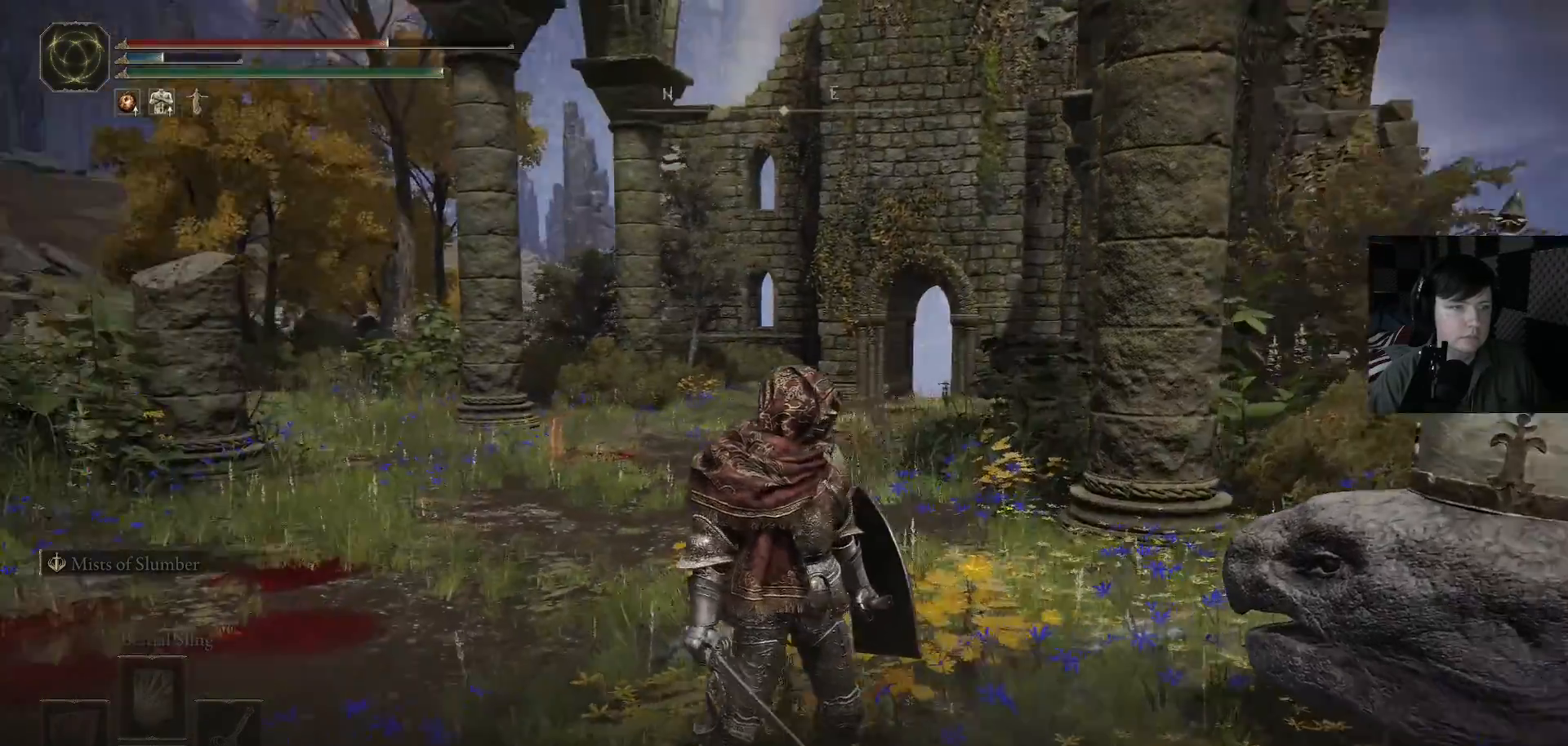
{"buttons": [], "left_stick": "center", "right_stick": "left", "events": []}
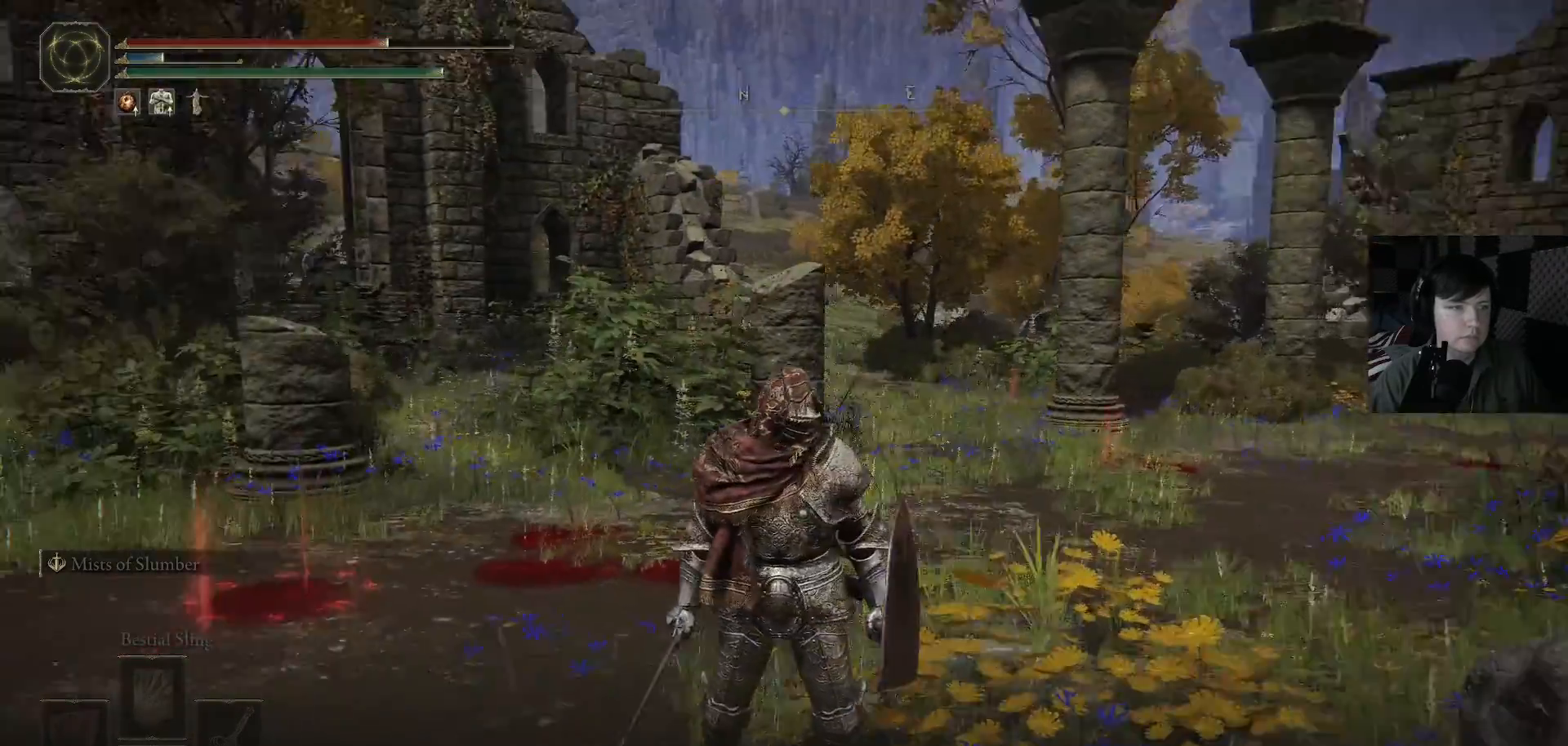
{"buttons": [], "left_stick": "center", "right_stick": "center", "events": [[300, "right_stick", "center"]]}
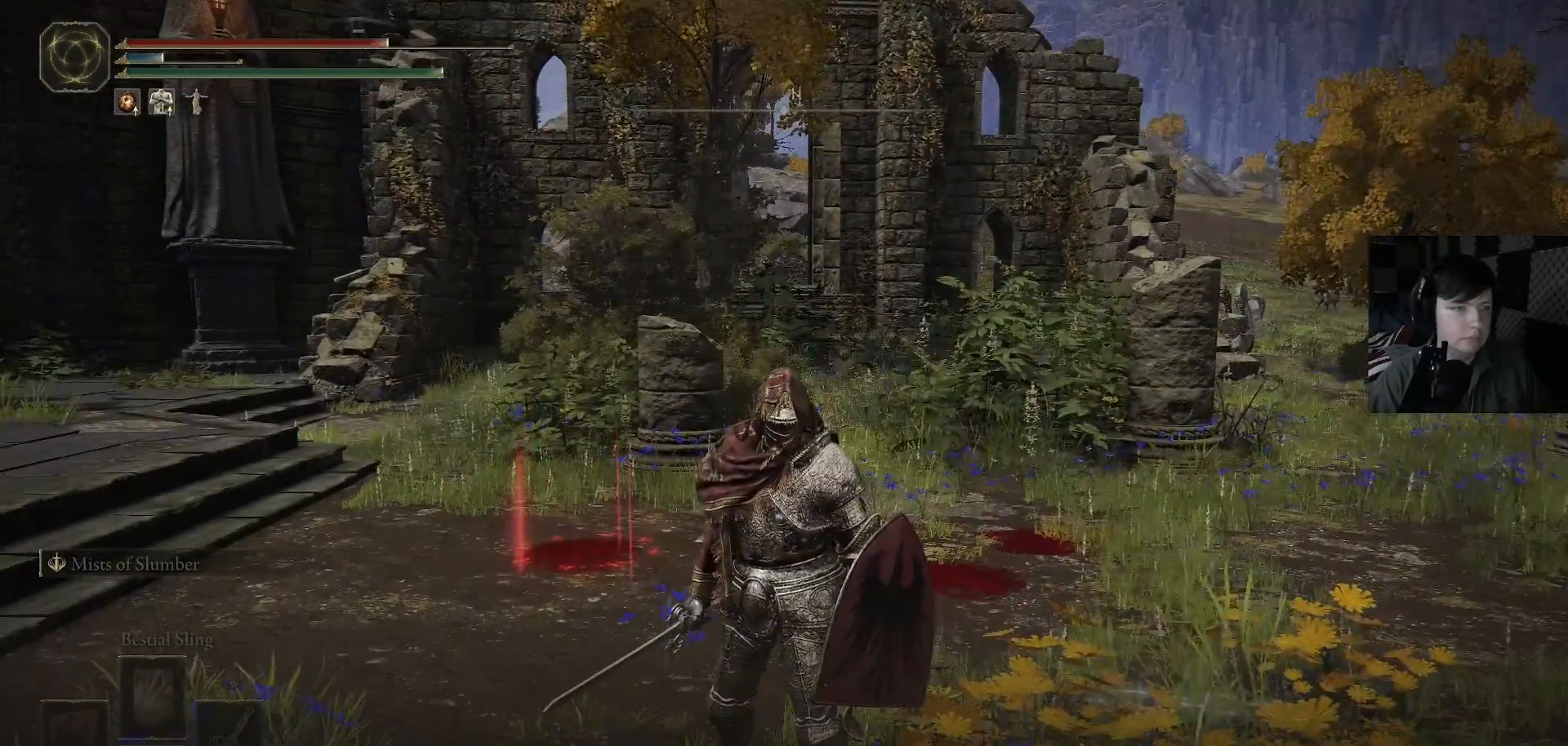
{"buttons": [], "left_stick": "center", "right_stick": "right", "events": [[433, "right_stick", "right"]]}
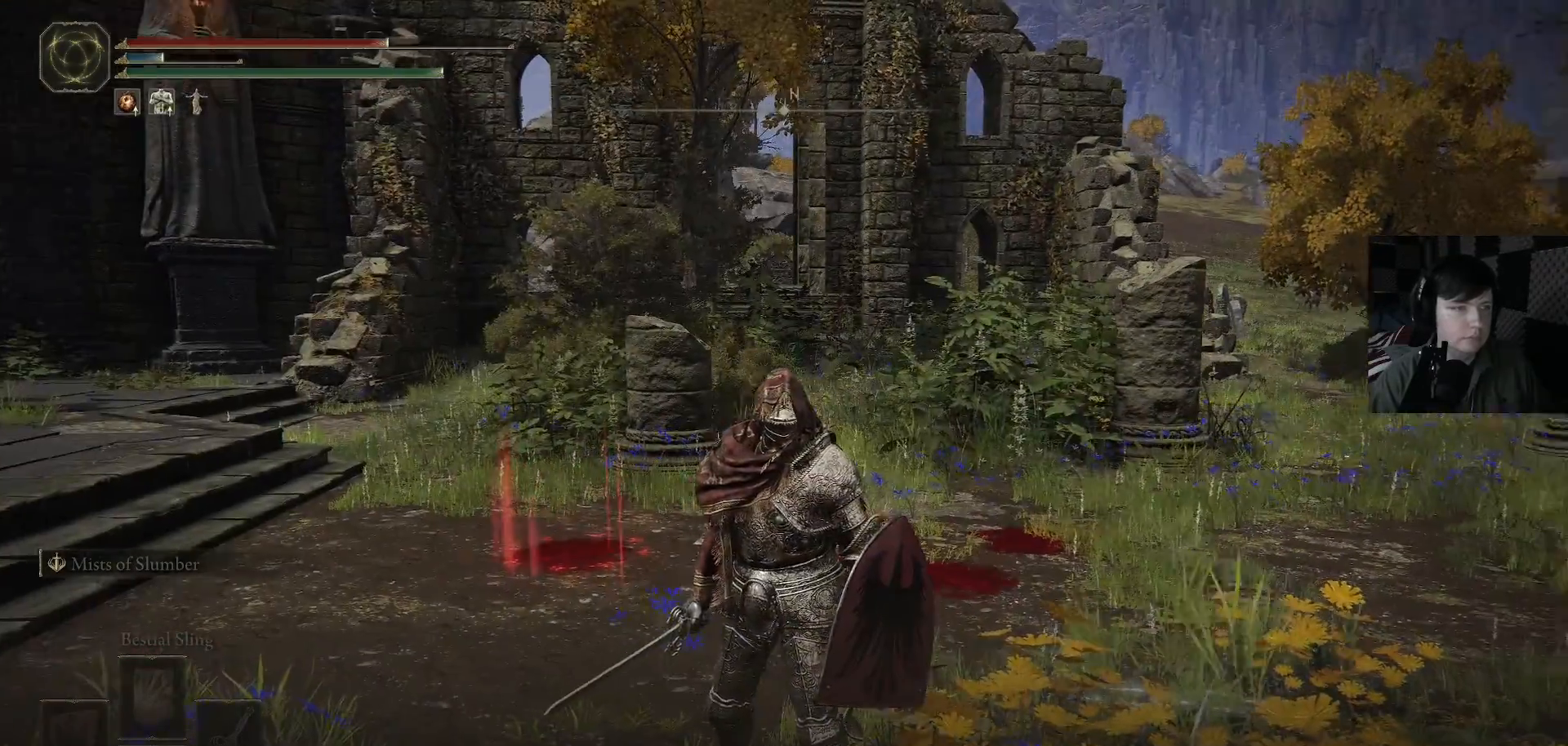
{"buttons": [], "left_stick": "center", "right_stick": "right", "events": []}
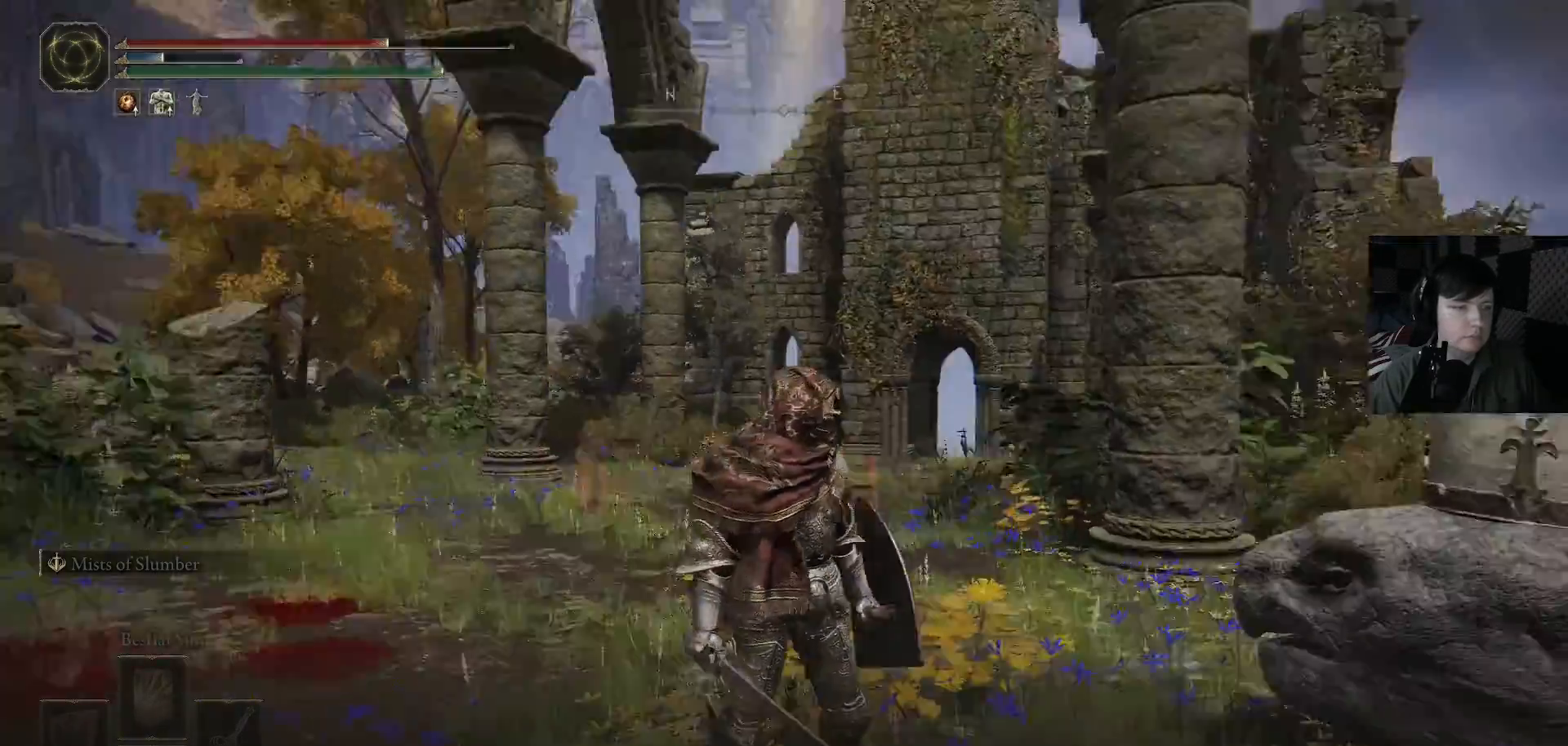
{"buttons": [], "left_stick": "center", "right_stick": "right", "events": []}
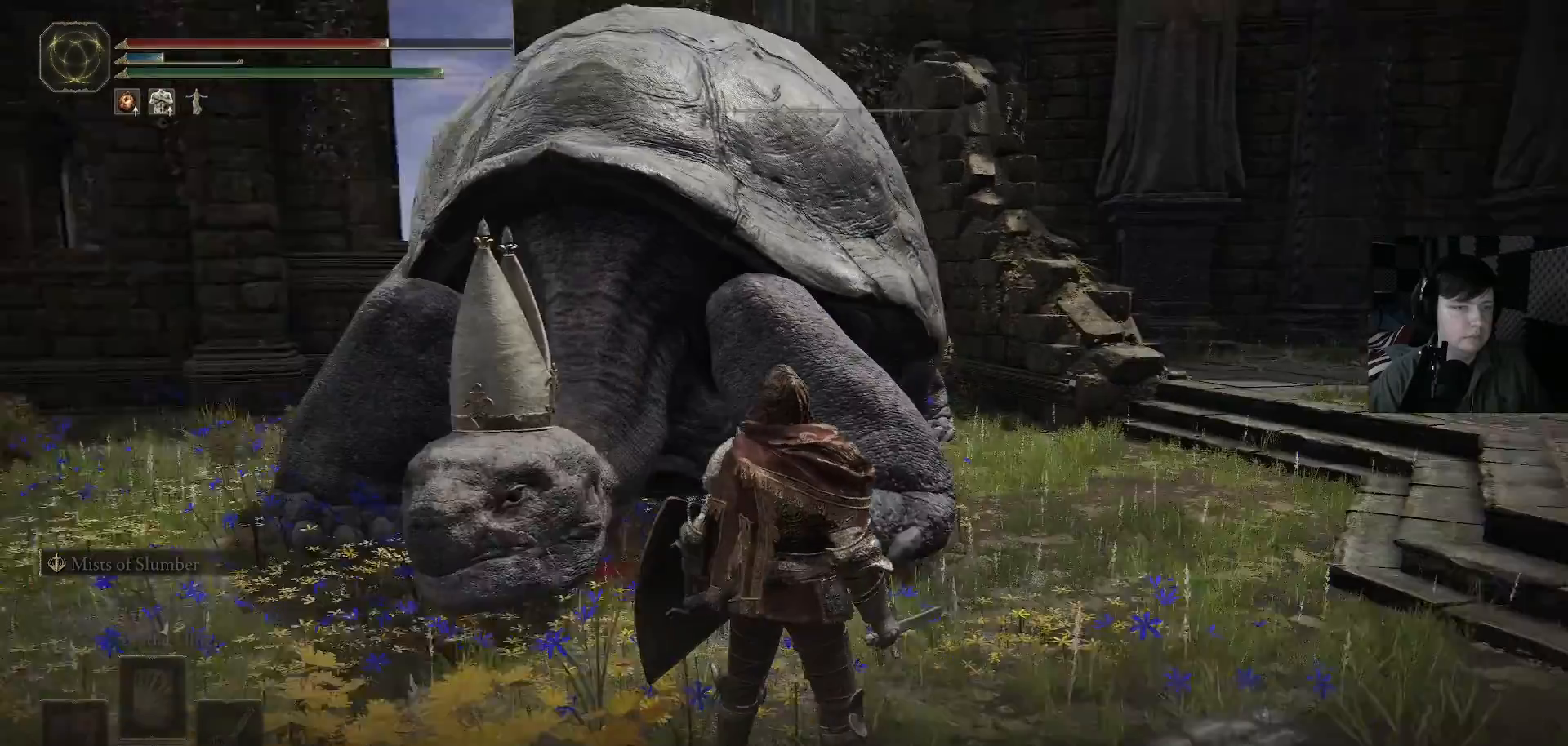
{"buttons": [], "left_stick": "center", "right_stick": "center", "events": [[100, "right_stick", "center"], [167, "right_stick", "down-left"], [267, "right_stick", "center"]]}
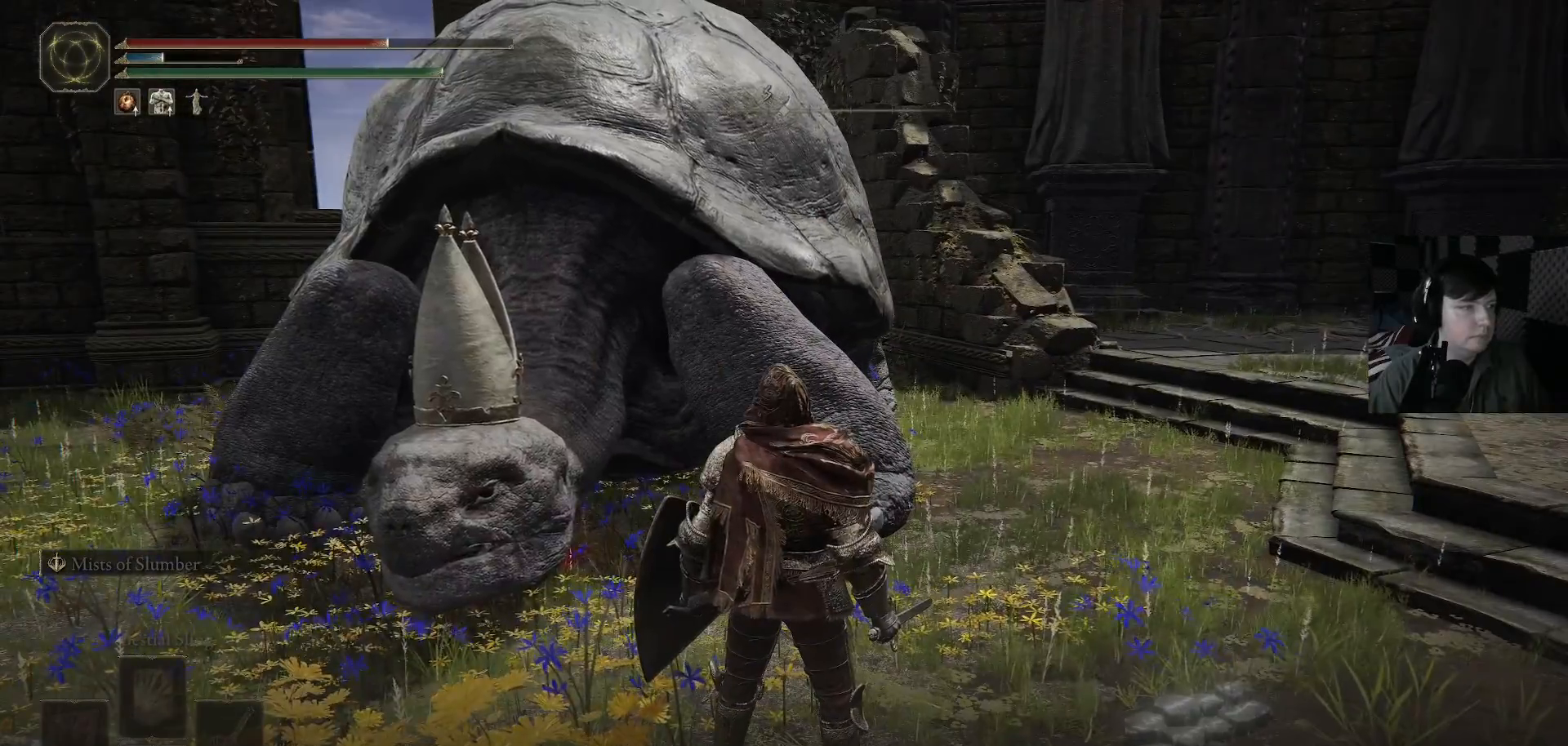
{"buttons": [], "left_stick": "center", "right_stick": "center", "events": []}
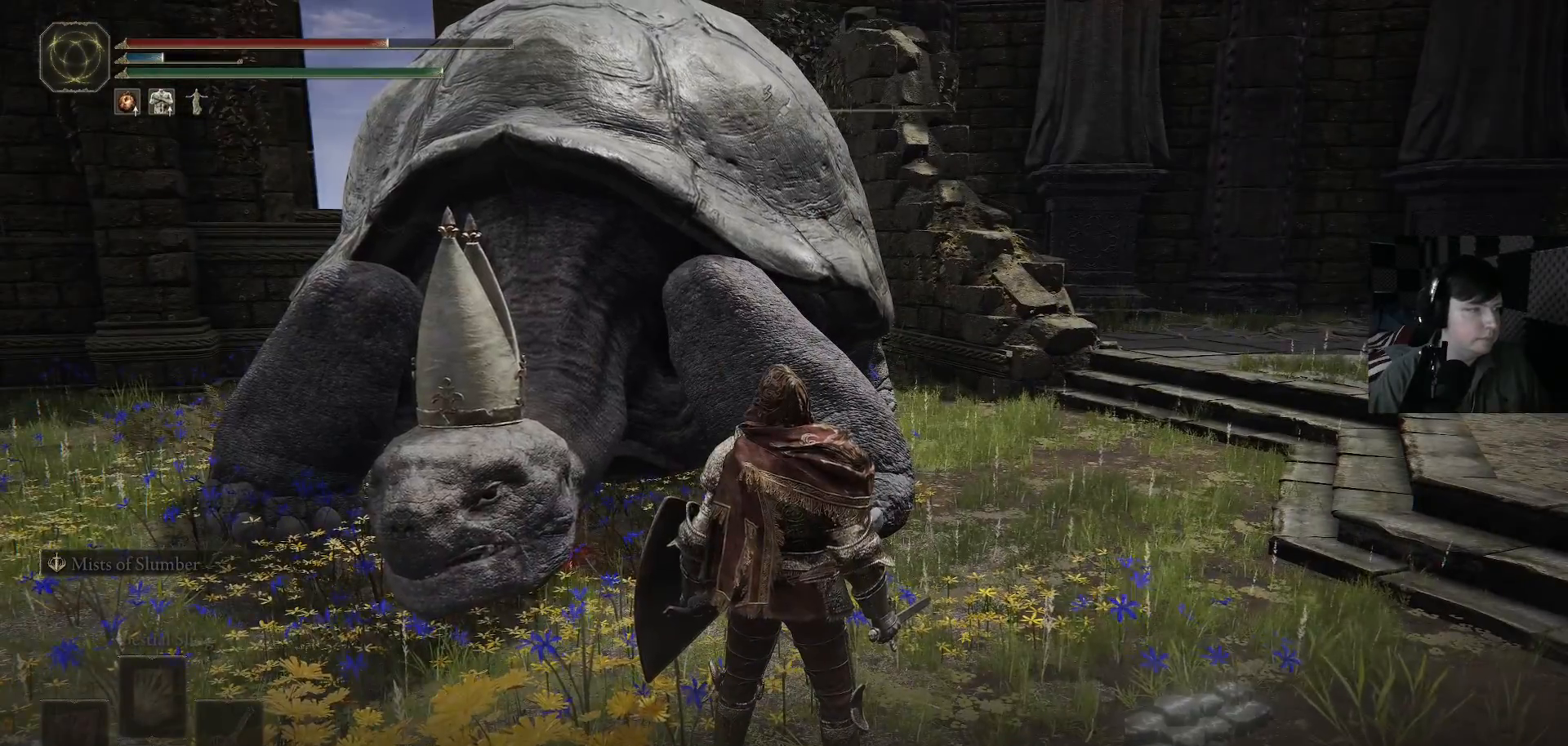
{"buttons": [], "left_stick": "center", "right_stick": "right", "events": [[433, "right_stick", "right"]]}
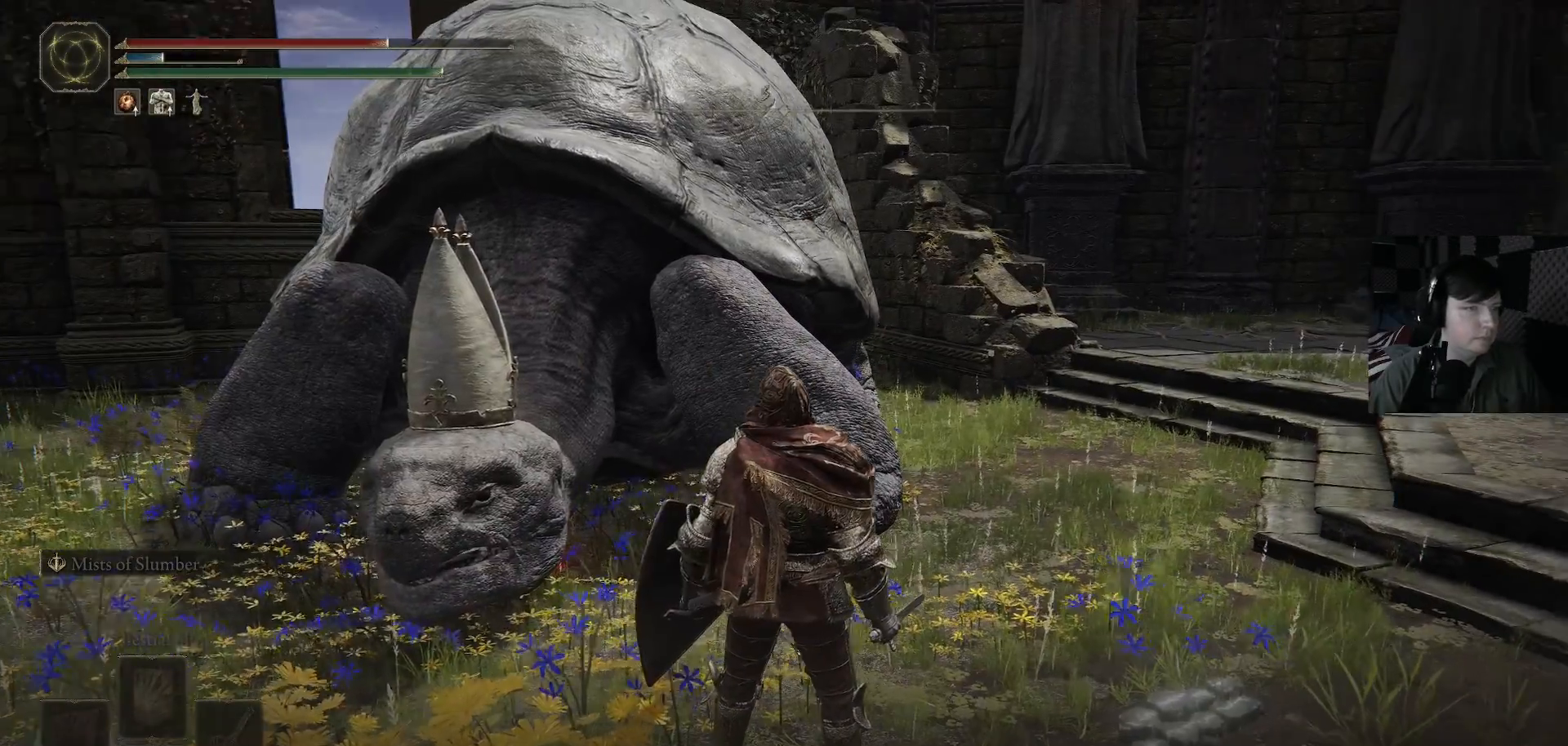
{"buttons": [], "left_stick": "center", "right_stick": "center", "events": [[400, "right_stick", "up-right"], [500, "right_stick", "center"]]}
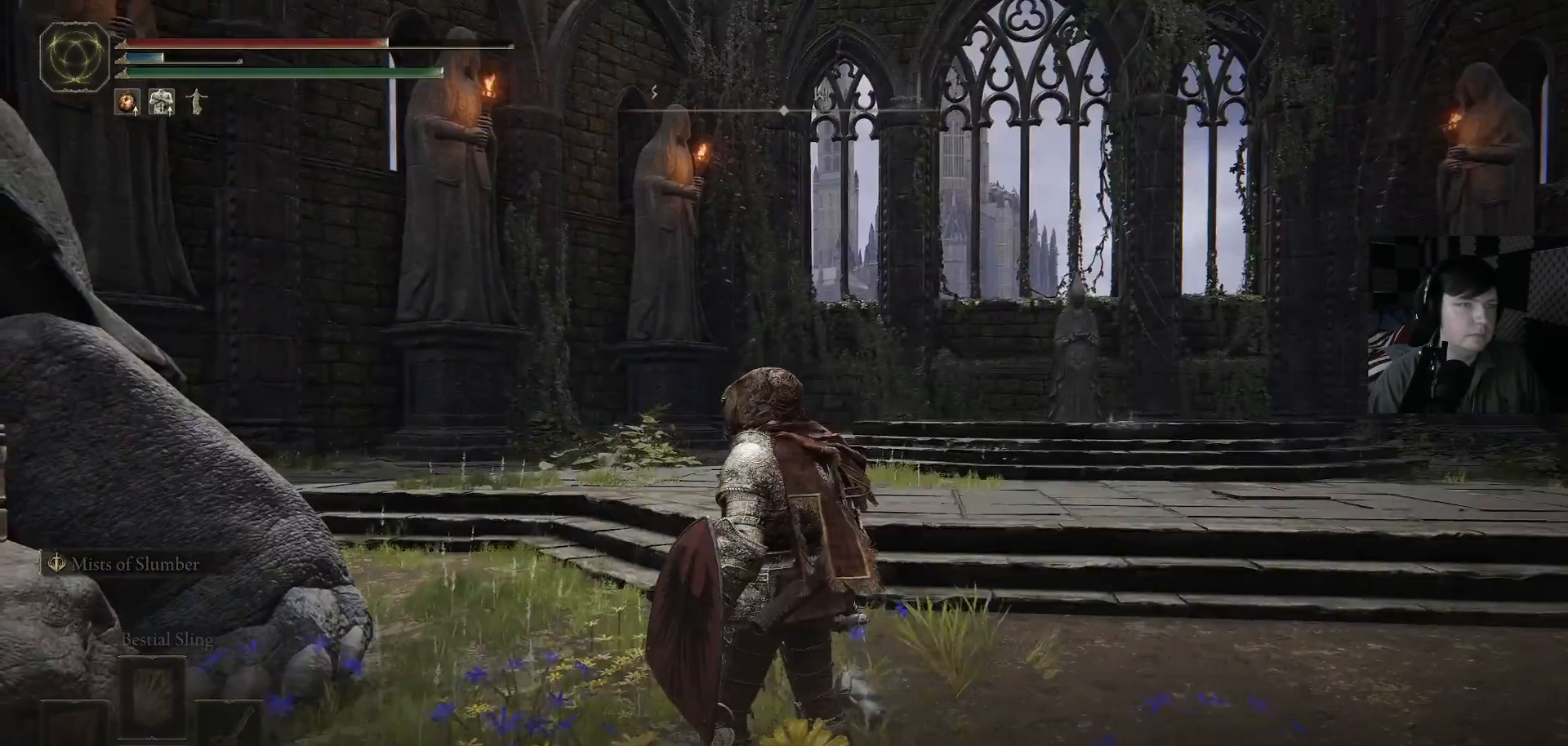
{"buttons": [], "left_stick": "center", "right_stick": "up", "events": [[233, "right_stick", "up"]]}
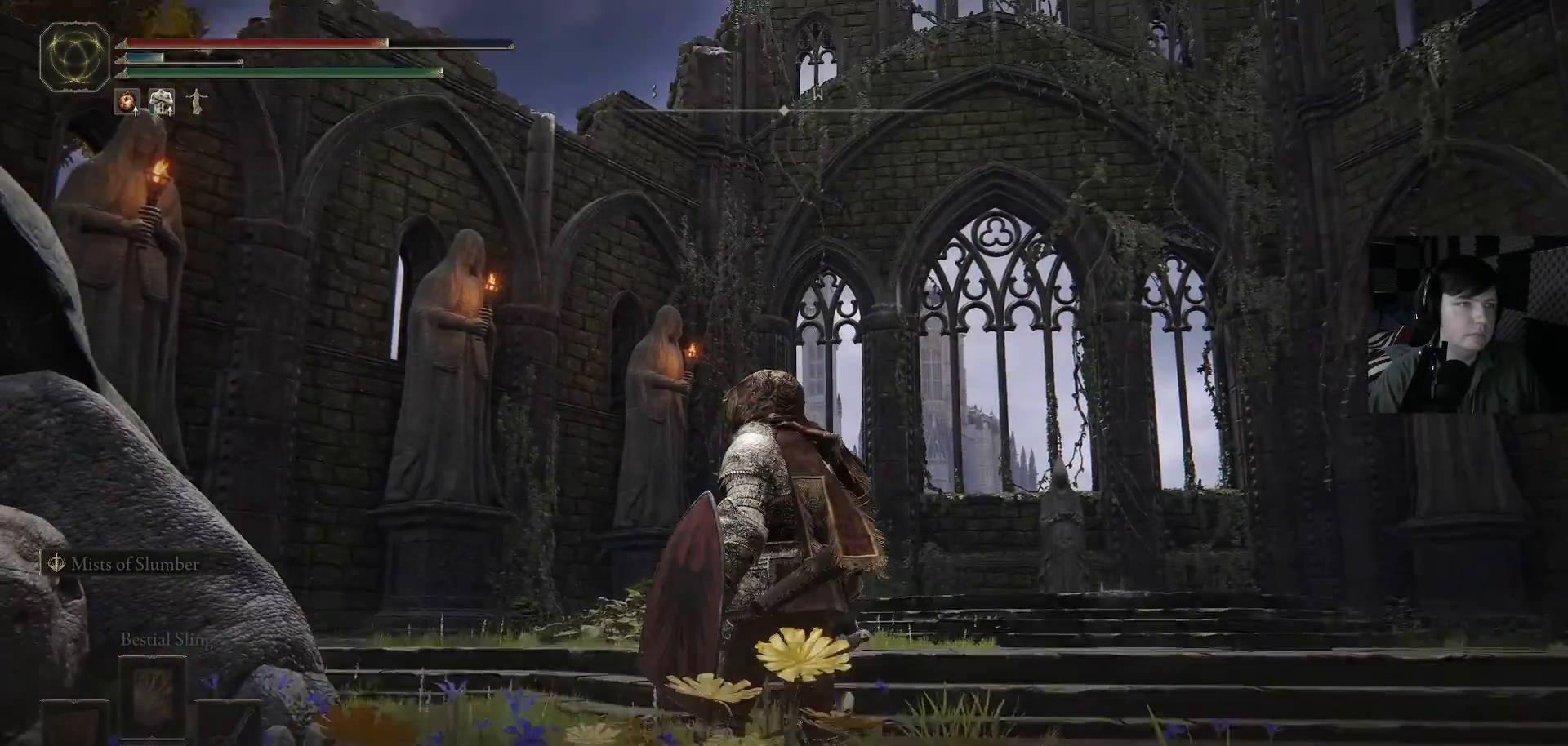
{"buttons": [], "left_stick": "center", "right_stick": "up-right", "events": [[133, "right_stick", "center"], [300, "right_stick", "up-right"]]}
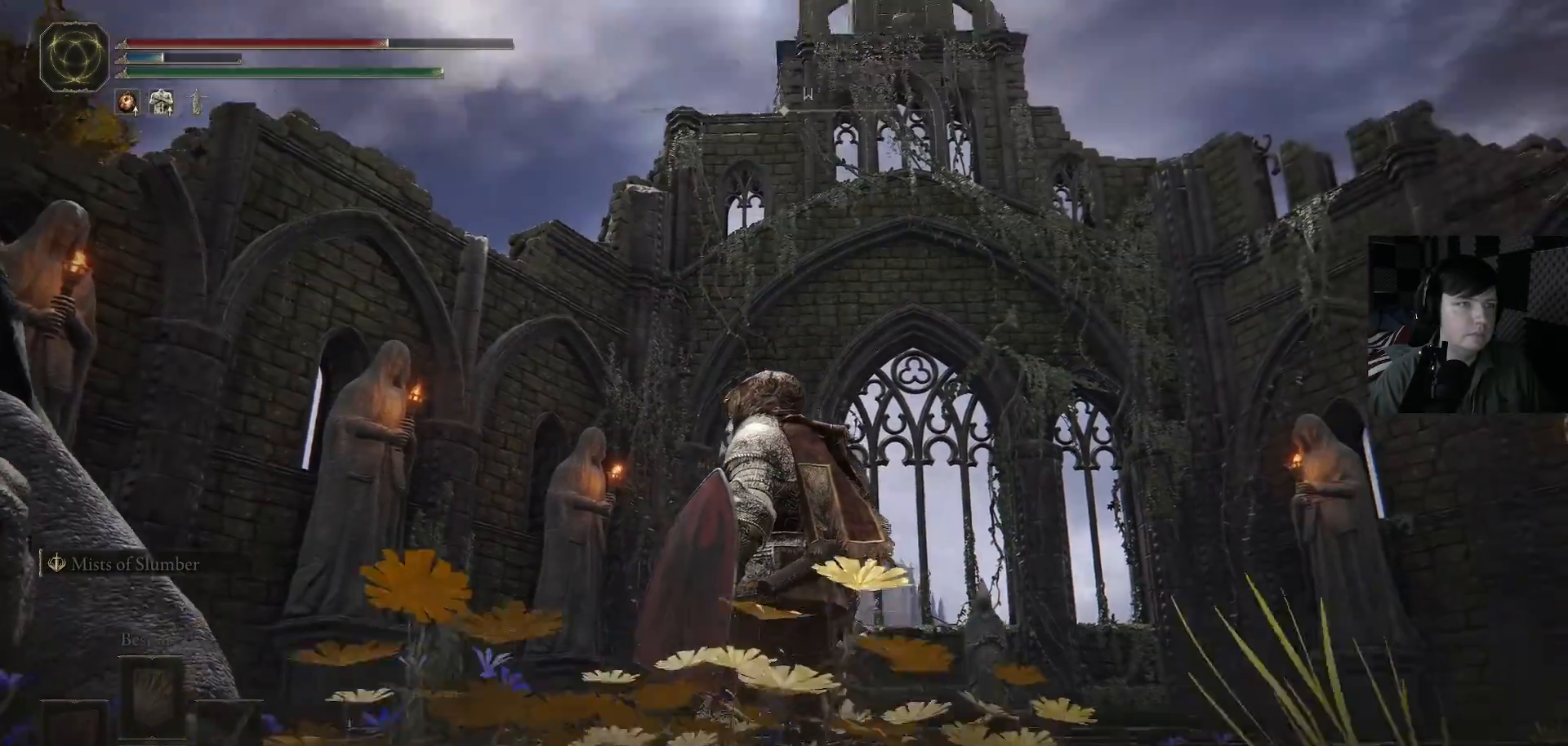
{"buttons": [], "left_stick": "center", "right_stick": "center", "events": [[200, "right_stick", "center"]]}
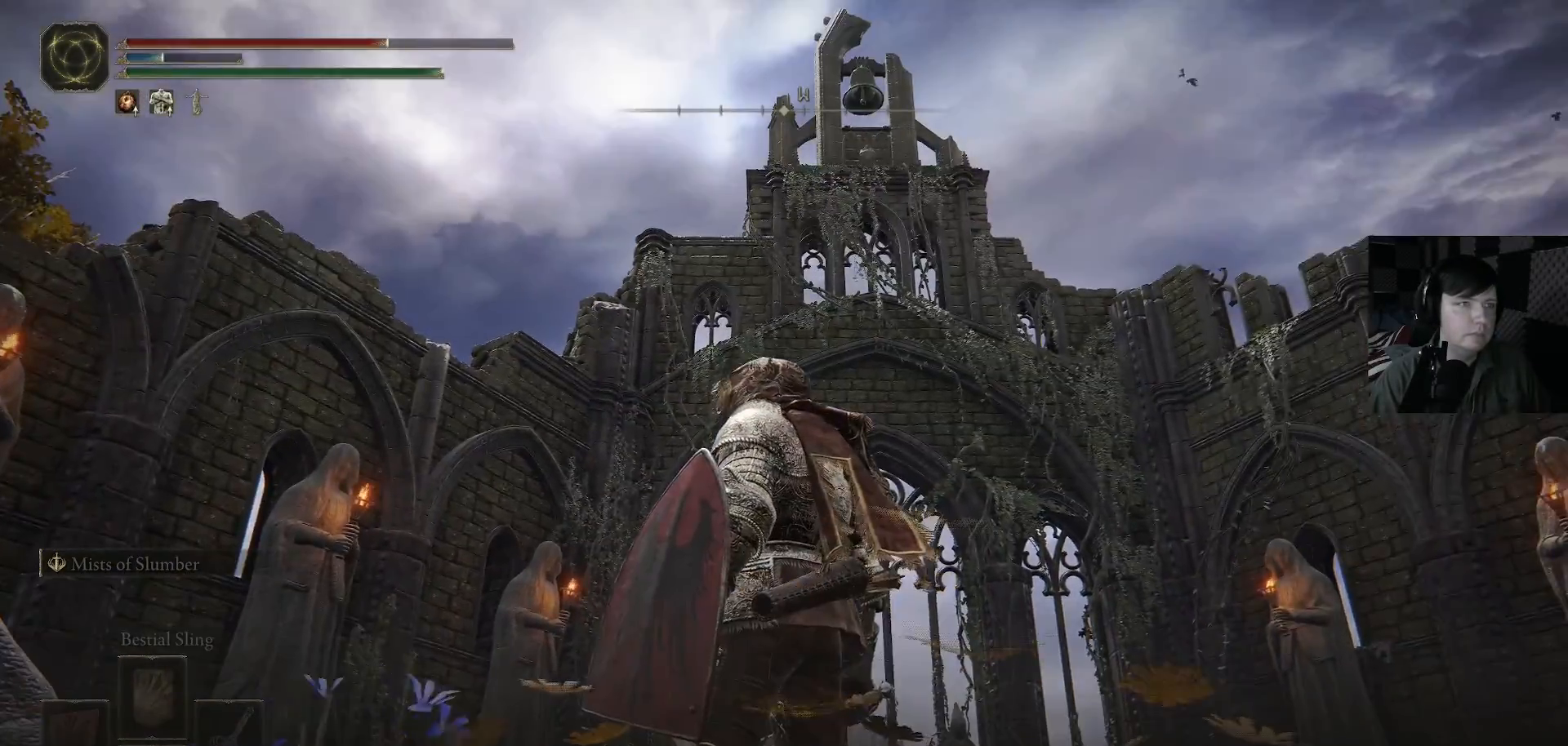
{"buttons": [], "left_stick": "center", "right_stick": "center", "events": [[33, "right_stick", "up"], [333, "right_stick", "center"]]}
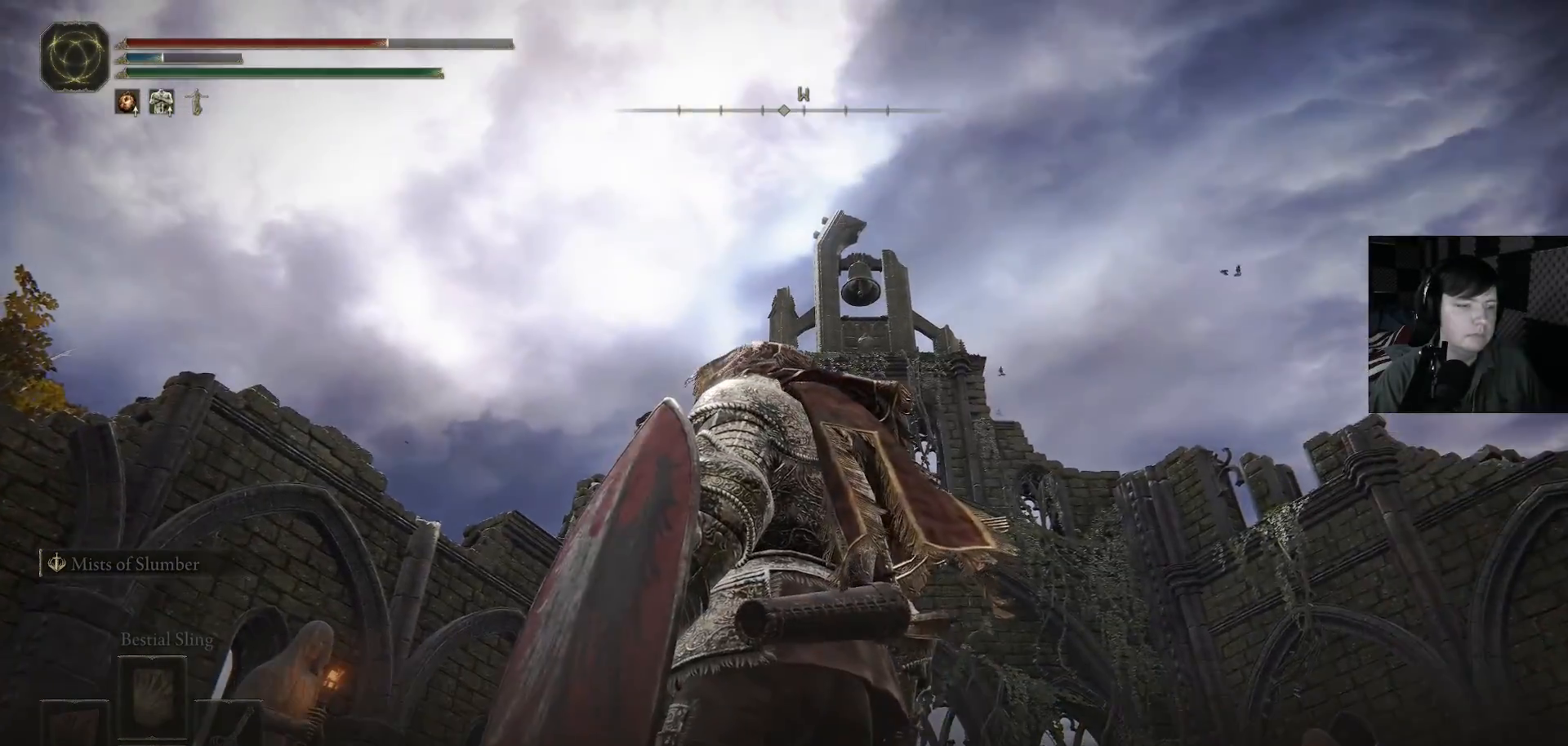
{"buttons": [], "left_stick": "center", "right_stick": "down-right", "events": [[167, "right_stick", "right"], [233, "right_stick", "down-right"]]}
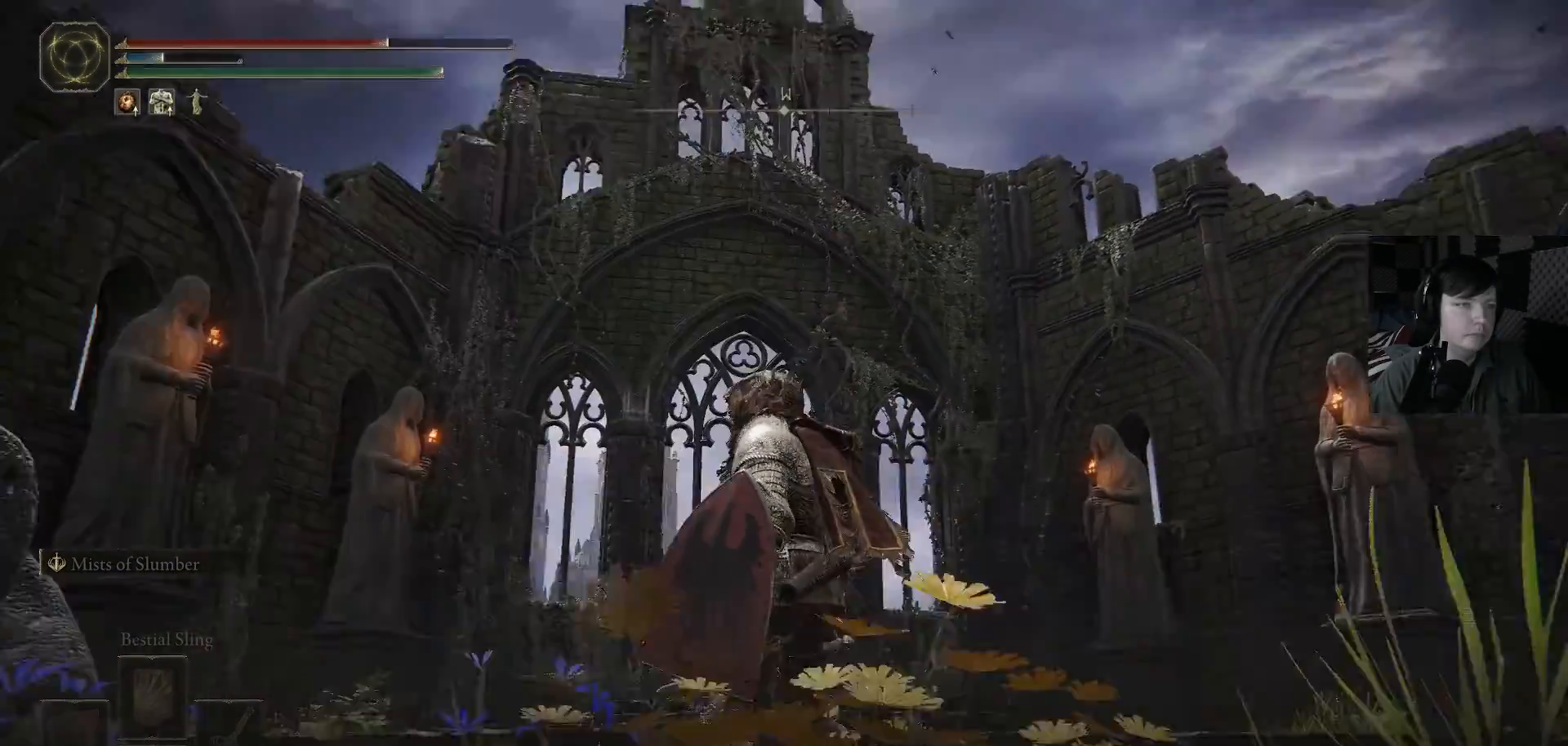
{"buttons": [], "left_stick": "center", "right_stick": "down", "events": [[167, "right_stick", "center"], [400, "right_stick", "down"]]}